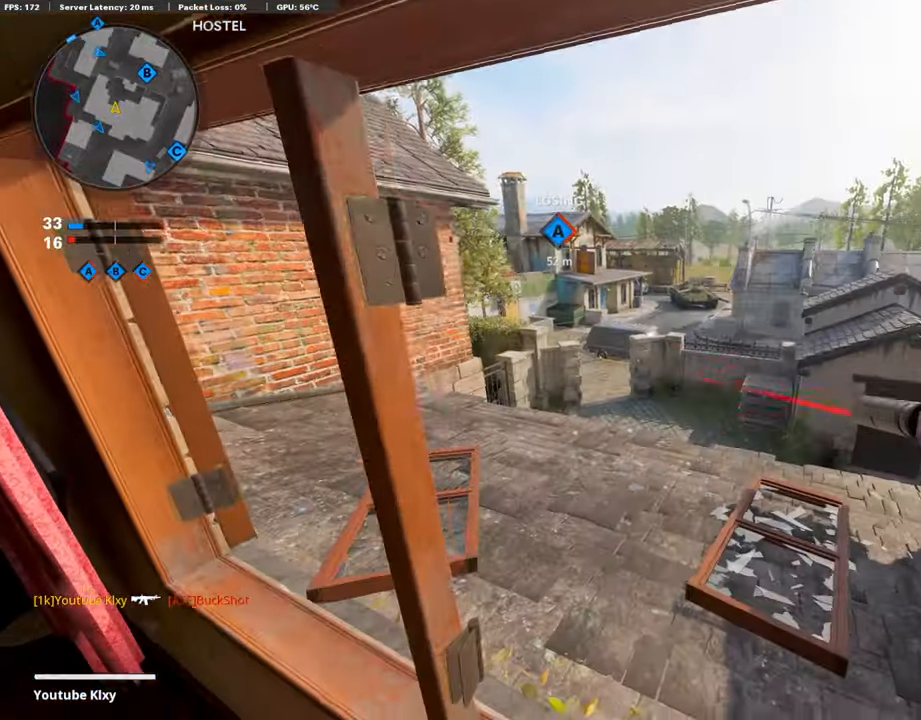
Gameplay with a controller (PlayStation layout); each line is a JSON object with the inputs held at the frame after it. "events" lists button and stick changes between this image and that frame as [ms after this image, input, new state], when the widget could be followed in between.
{"buttons": [], "left_stick": "up", "right_stick": "right", "events": [[219, "left_stick", "right"], [219, "right_stick", "right"], [505, "left_stick", "up"]]}
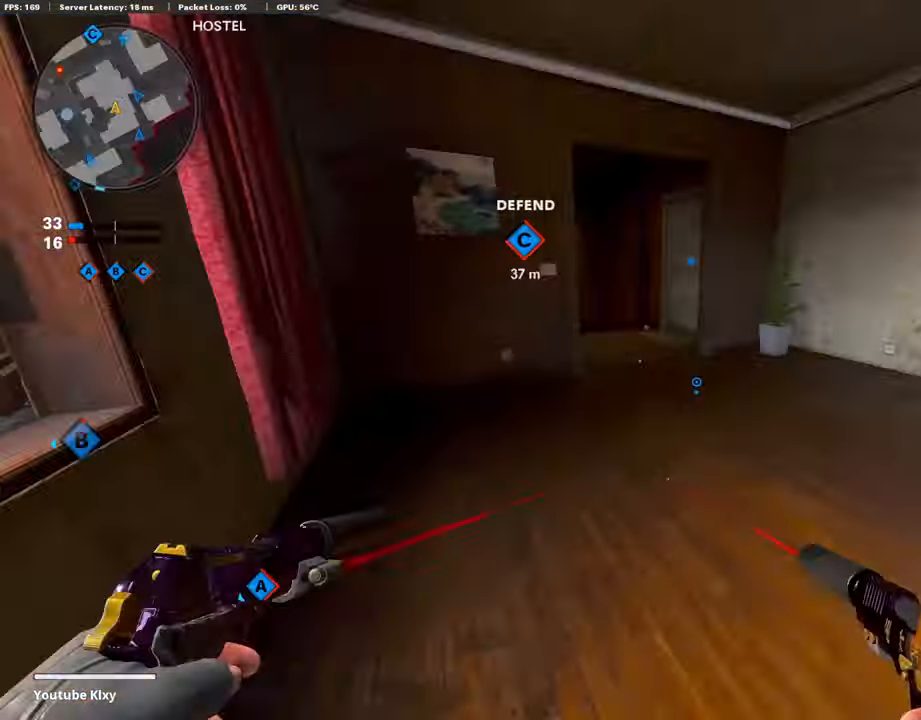
{"buttons": [], "left_stick": "up", "right_stick": "center", "events": [[17, "right_stick", "center"], [67, "L3", "down"], [101, "TRIANGLE", "down"], [185, "TRIANGLE", "up"], [320, "L3", "up"], [370, "right_stick", "left"], [471, "right_stick", "center"]]}
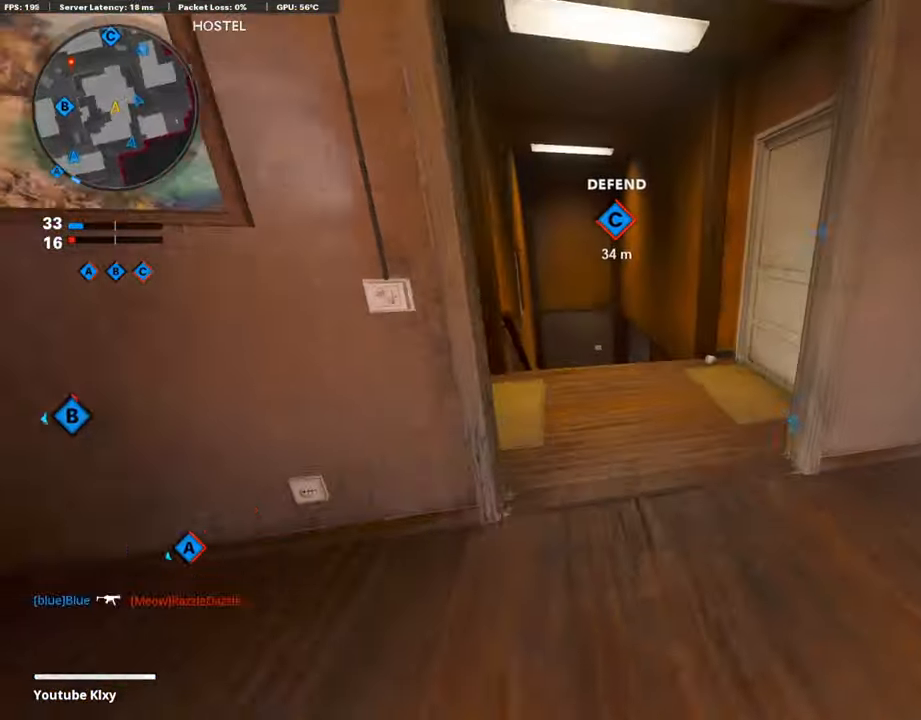
{"buttons": ["L1"], "left_stick": "up-left", "right_stick": "right", "events": [[118, "left_stick", "down-left"], [135, "right_stick", "down-left"], [219, "right_stick", "center"], [269, "L1", "down"], [370, "left_stick", "up-left"], [438, "right_stick", "right"]]}
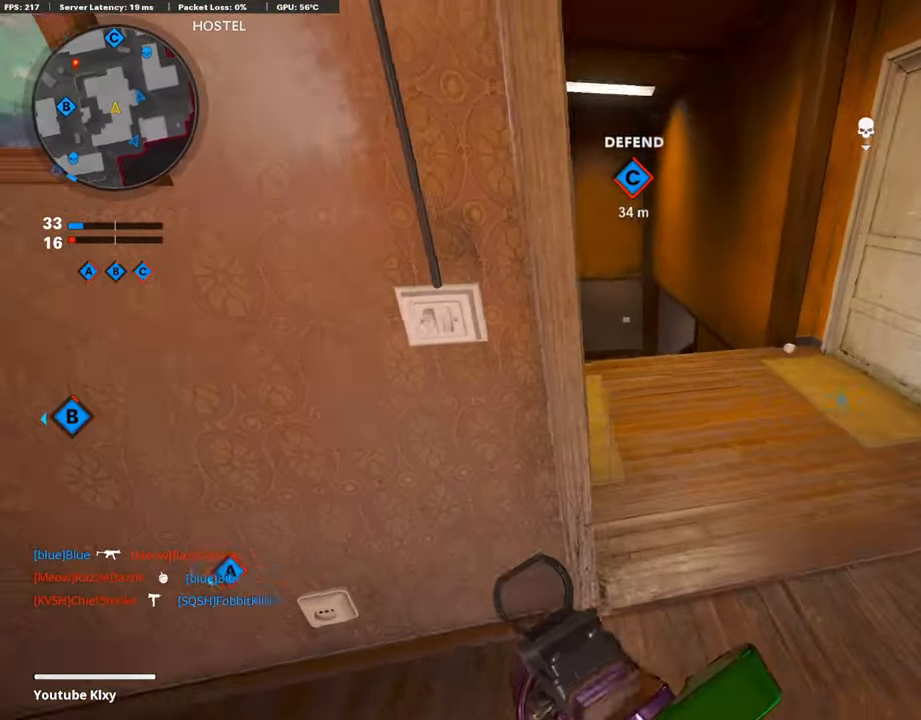
{"buttons": ["L1"], "left_stick": "center", "right_stick": "center", "events": [[17, "right_stick", "center"], [84, "left_stick", "up-right"], [151, "left_stick", "right"], [370, "left_stick", "left"], [488, "left_stick", "center"]]}
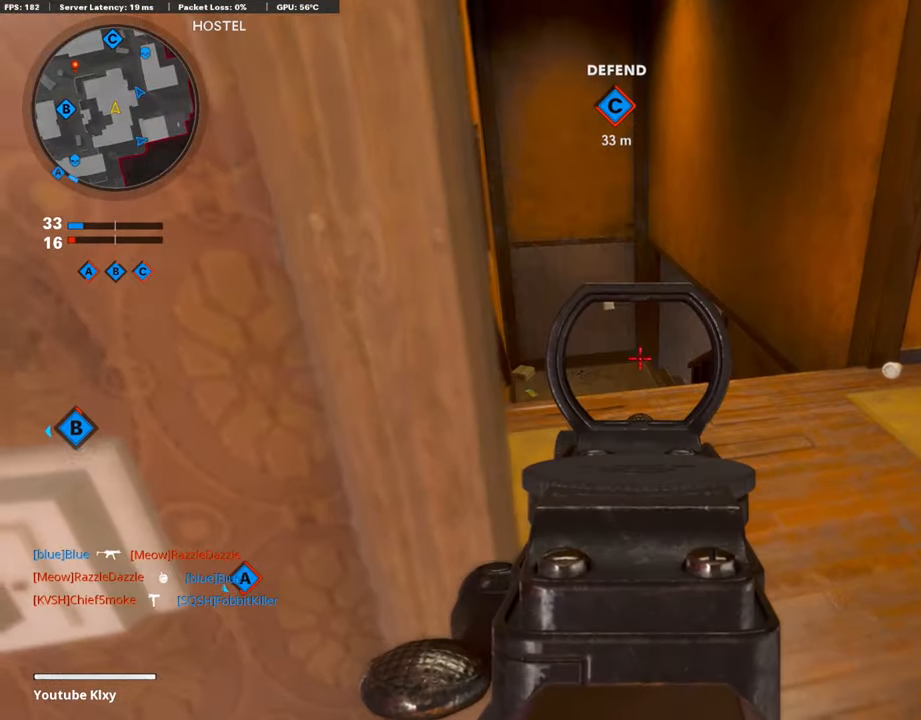
{"buttons": ["L1"], "left_stick": "center", "right_stick": "center", "events": []}
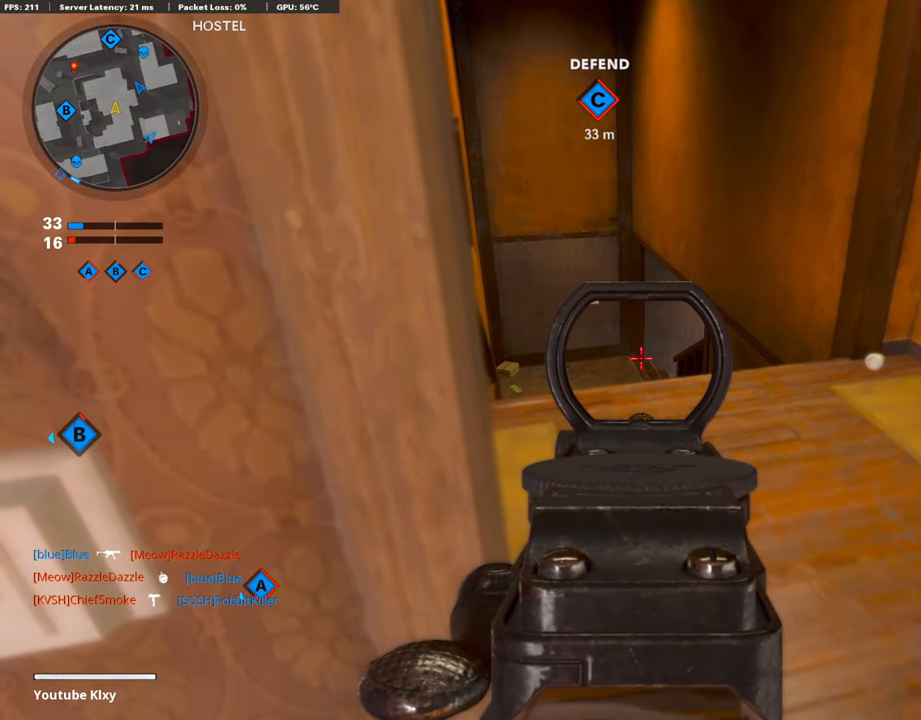
{"buttons": ["CROSS"], "left_stick": "left", "right_stick": "right", "events": [[118, "L1", "up"], [118, "left_stick", "up"], [219, "L3", "down"], [286, "right_stick", "down-left"], [336, "left_stick", "up-left"], [370, "right_stick", "down-right"], [421, "right_stick", "right"], [454, "CROSS", "down"], [454, "L3", "up"], [488, "left_stick", "left"]]}
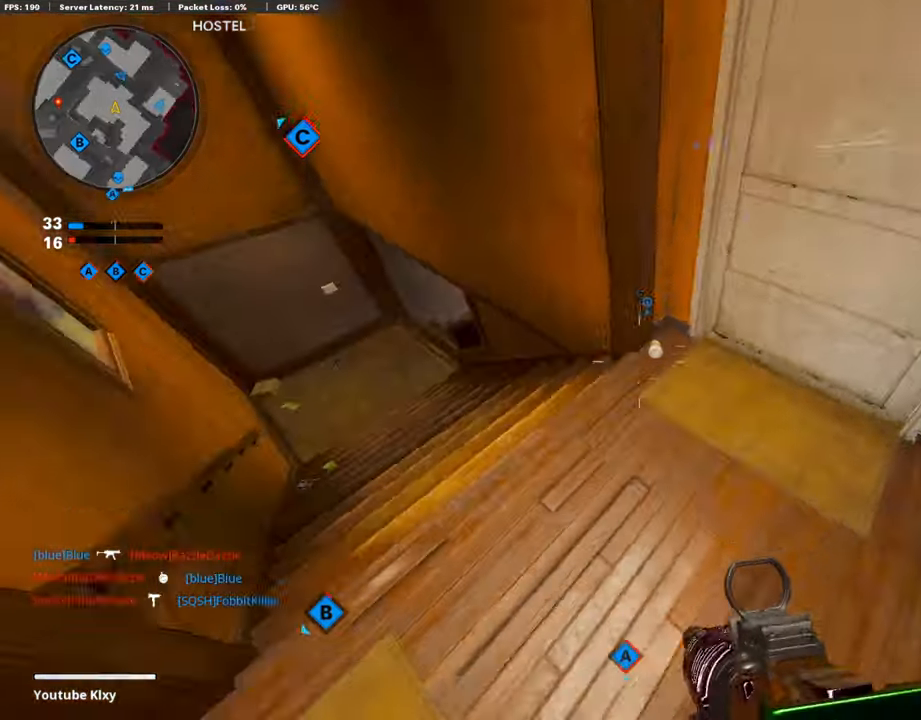
{"buttons": [], "left_stick": "down-left", "right_stick": "up-right", "events": [[16, "CROSS", "up"], [16, "right_stick", "center"], [33, "L1", "down"], [67, "left_stick", "down-left"], [134, "right_stick", "down-left"], [185, "L1", "up"], [269, "right_stick", "center"], [370, "right_stick", "up-right"]]}
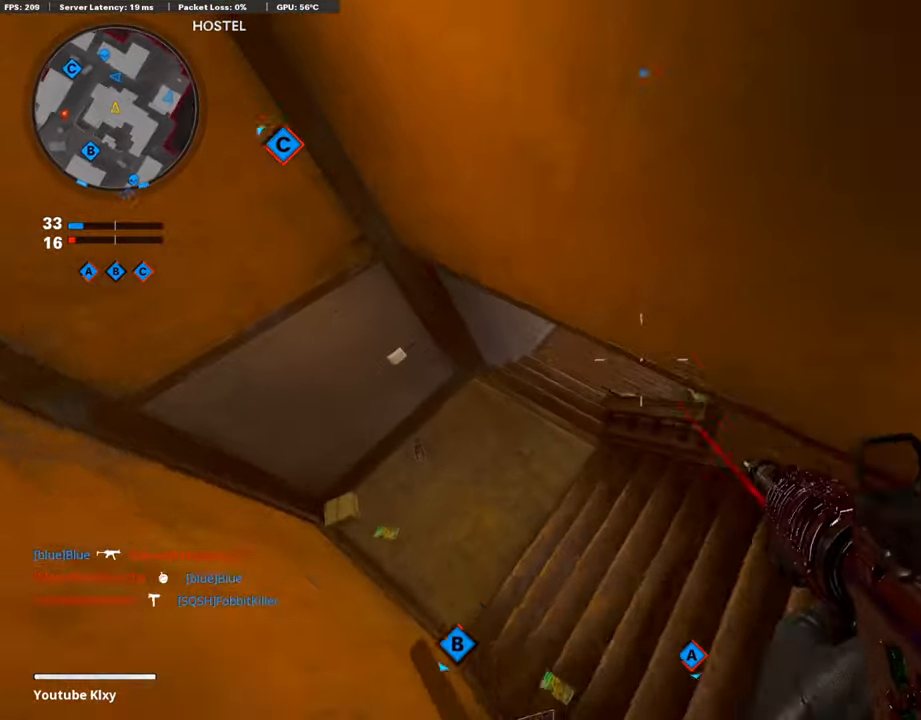
{"buttons": ["L1"], "left_stick": "left", "right_stick": "up-right", "events": [[286, "left_stick", "left"], [319, "L1", "down"]]}
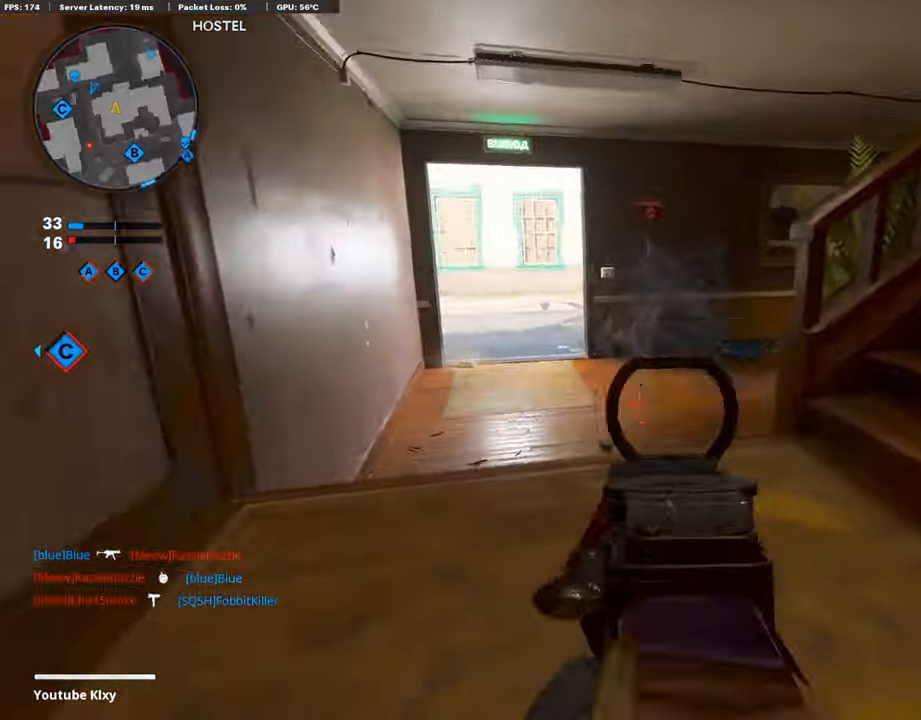
{"buttons": ["L1", "R1"], "left_stick": "left", "right_stick": "left", "events": [[34, "right_stick", "right"], [135, "right_stick", "center"], [186, "right_stick", "right"], [219, "left_stick", "up-left"], [370, "left_stick", "left"], [387, "right_stick", "left"], [471, "R1", "down"]]}
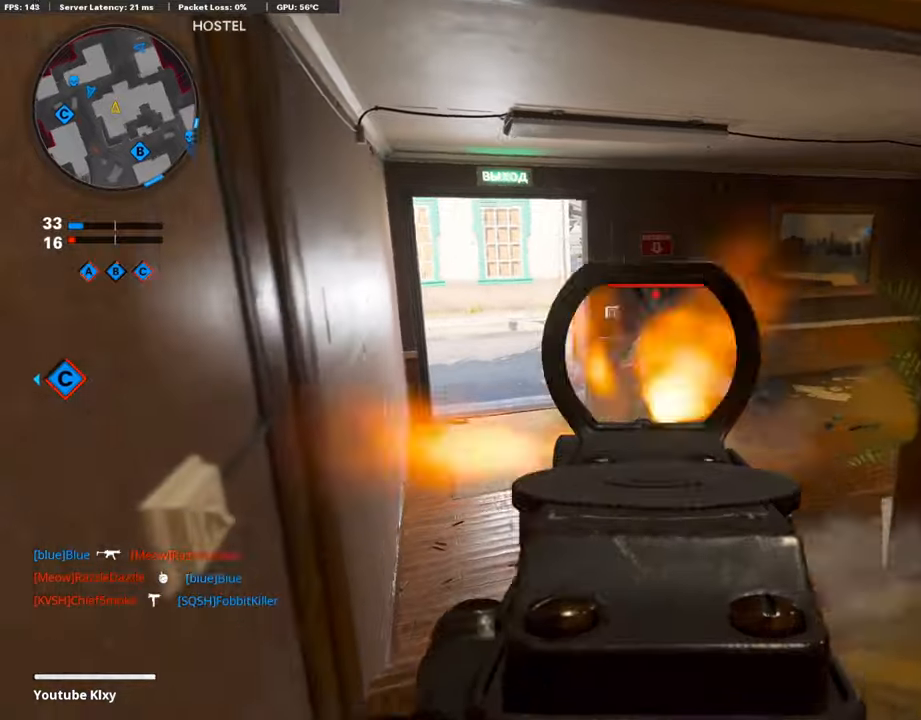
{"buttons": ["R1"], "left_stick": "down-right", "right_stick": "center", "events": [[17, "left_stick", "down-right"], [68, "right_stick", "center"], [118, "right_stick", "left"], [202, "right_stick", "down-left"], [455, "L1", "up"], [455, "right_stick", "center"]]}
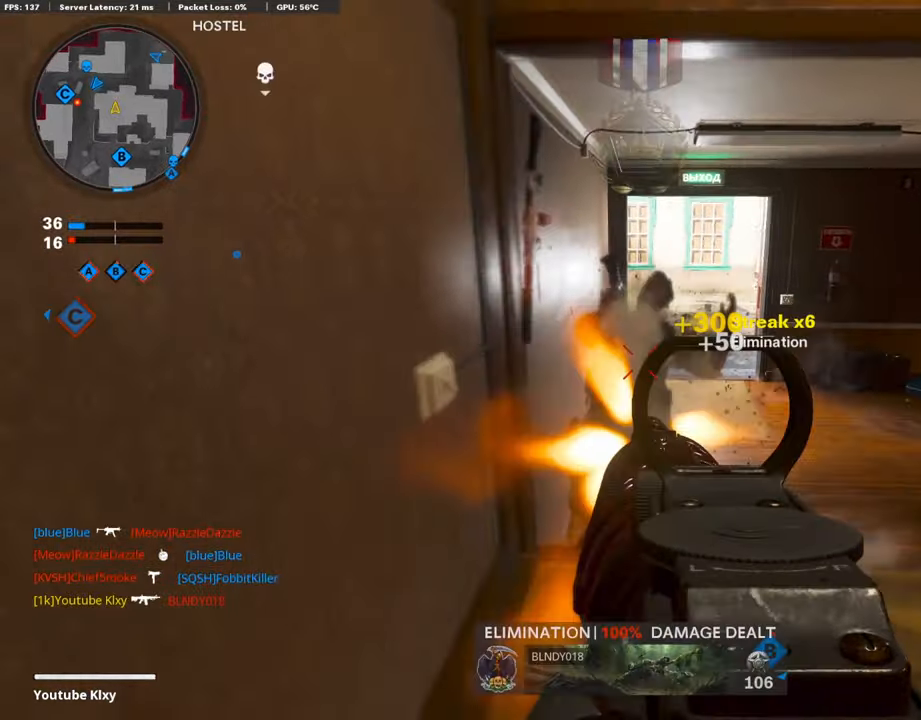
{"buttons": [], "left_stick": "up", "right_stick": "right", "events": [[34, "right_stick", "right"], [84, "R1", "up"], [118, "left_stick", "up-right"], [185, "L3", "down"], [202, "SQUARE", "down"], [219, "right_stick", "center"], [286, "L3", "up"], [286, "SQUARE", "up"], [286, "left_stick", "up"], [455, "right_stick", "right"]]}
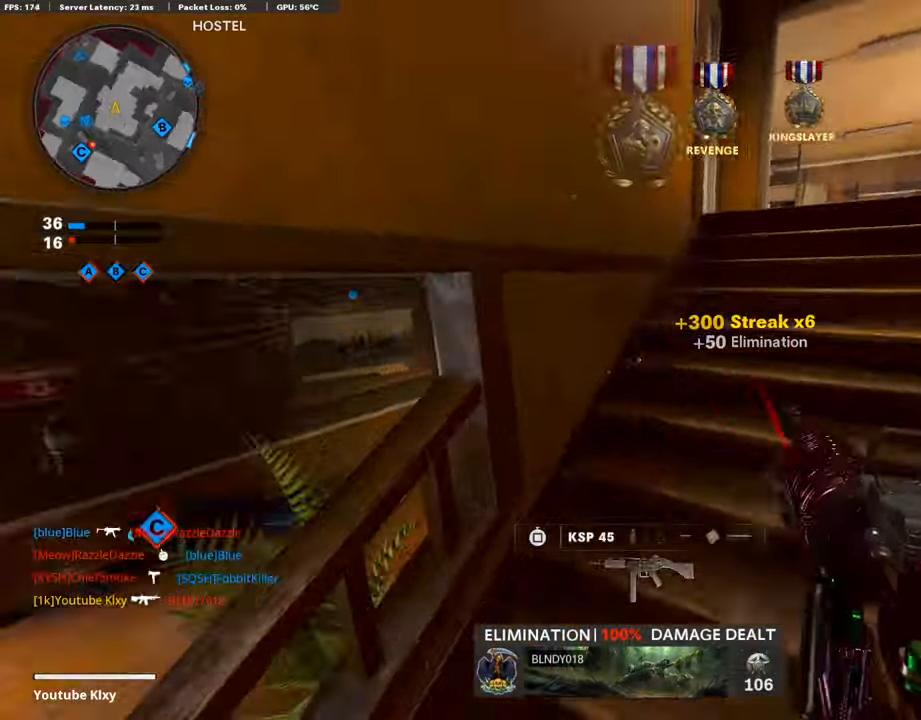
{"buttons": [], "left_stick": "up", "right_stick": "center", "events": [[84, "right_stick", "center"], [337, "right_stick", "right"], [454, "right_stick", "center"]]}
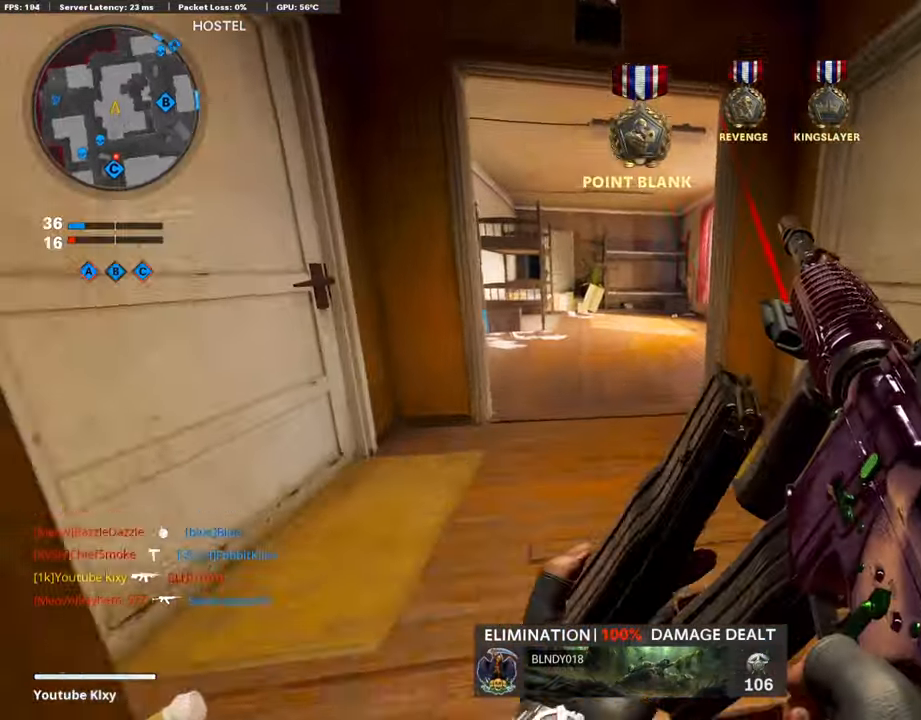
{"buttons": [], "left_stick": "up", "right_stick": "right", "events": [[202, "right_stick", "right"], [320, "L3", "down"], [320, "R3", "down"], [438, "L3", "up"], [438, "R3", "up"]]}
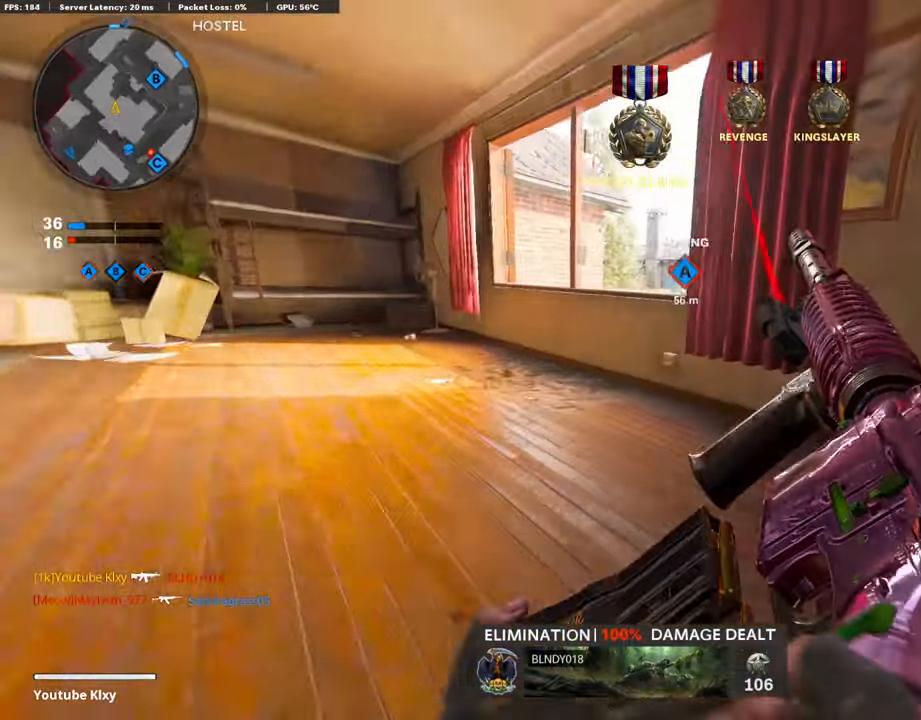
{"buttons": [], "left_stick": "up", "right_stick": "center", "events": [[51, "L3", "down"], [67, "R3", "down"], [67, "right_stick", "up-right"], [185, "R3", "up"], [202, "right_stick", "center"], [421, "L3", "up"]]}
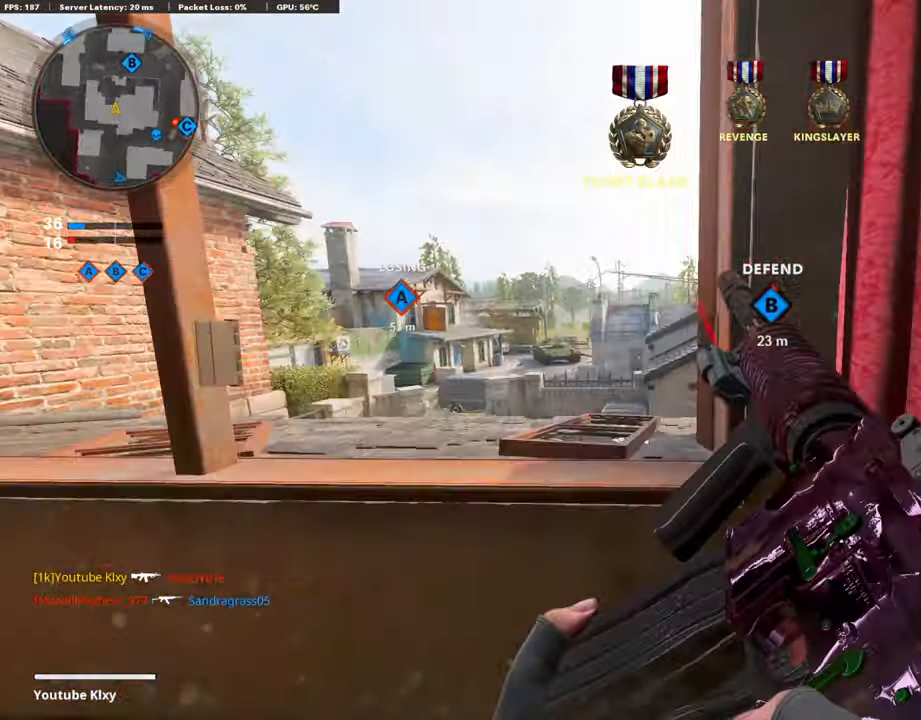
{"buttons": ["L1"], "left_stick": "right", "right_stick": "center", "events": [[17, "left_stick", "down-left"], [34, "L1", "down"], [151, "right_stick", "left"], [185, "left_stick", "right"], [286, "right_stick", "center"], [404, "R3", "down"], [471, "R3", "up"]]}
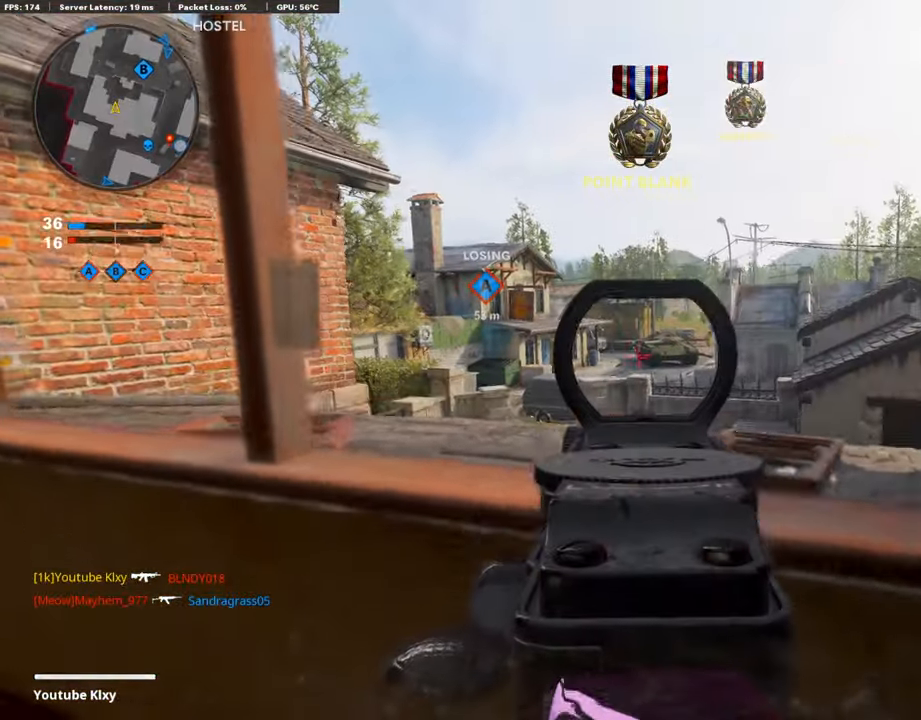
{"buttons": ["L1"], "left_stick": "center", "right_stick": "center", "events": [[202, "left_stick", "center"], [286, "left_stick", "left"], [421, "left_stick", "center"]]}
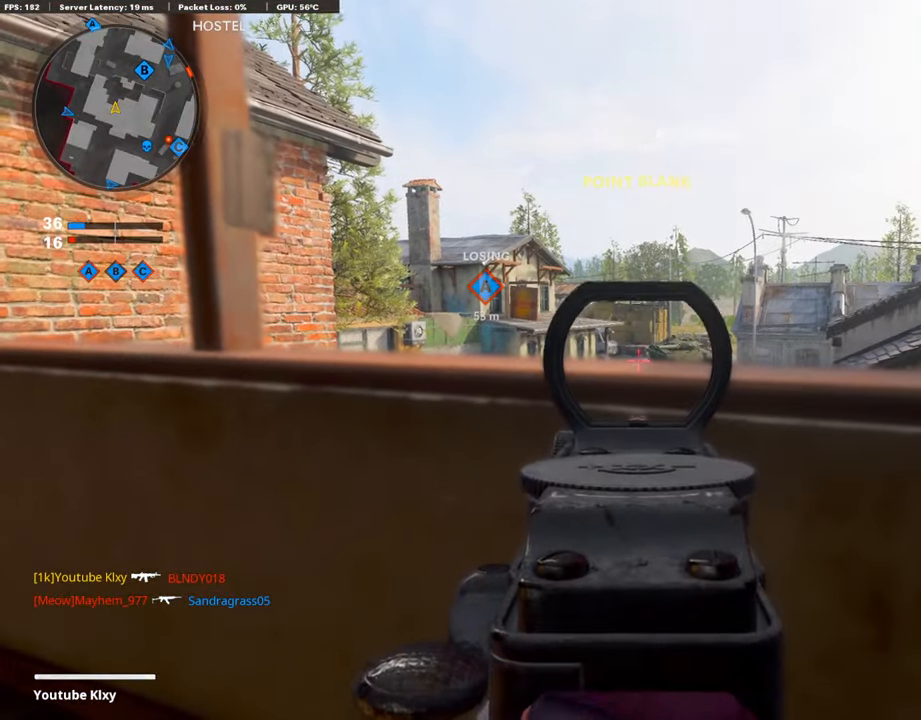
{"buttons": ["L1"], "left_stick": "center", "right_stick": "center", "events": []}
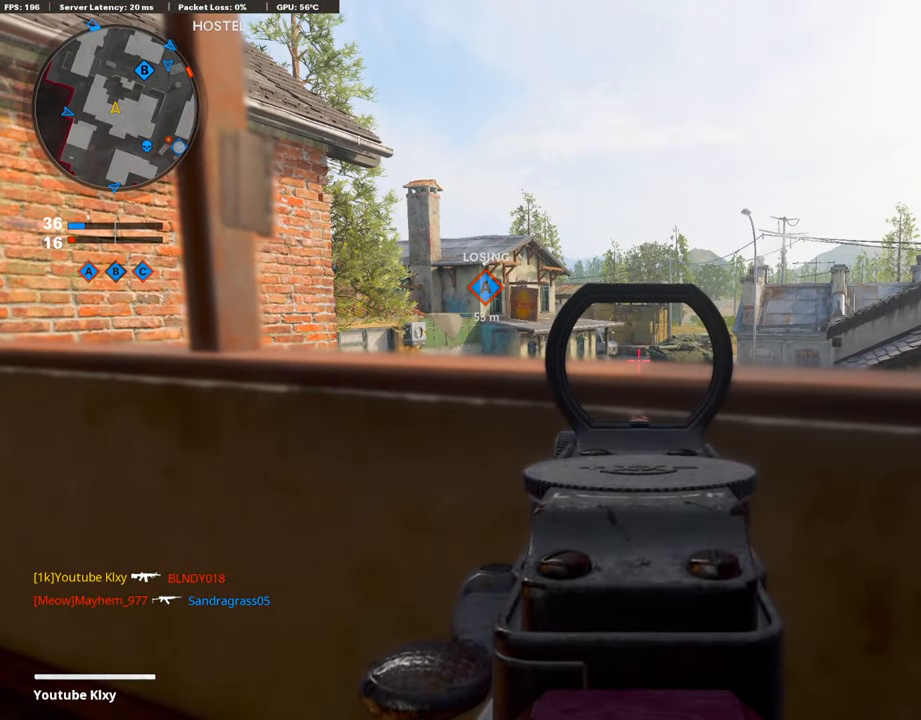
{"buttons": ["L1"], "left_stick": "center", "right_stick": "center", "events": []}
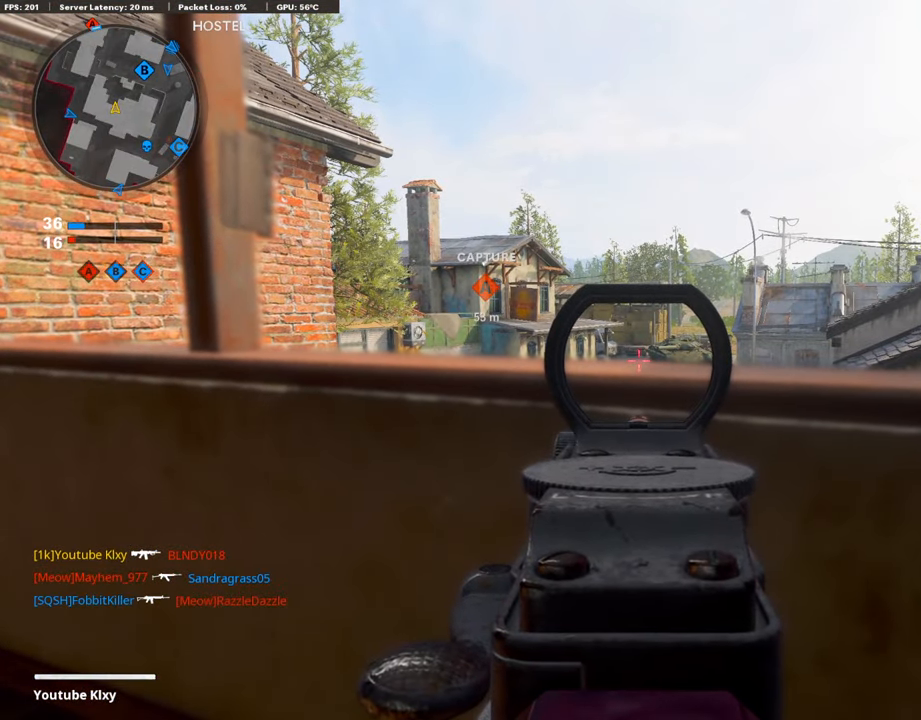
{"buttons": ["L1"], "left_stick": "up", "right_stick": "center", "events": [[269, "TRIANGLE", "down"], [336, "TRIANGLE", "up"], [336, "left_stick", "left"], [404, "TRIANGLE", "down"], [471, "TRIANGLE", "up"], [487, "left_stick", "up"]]}
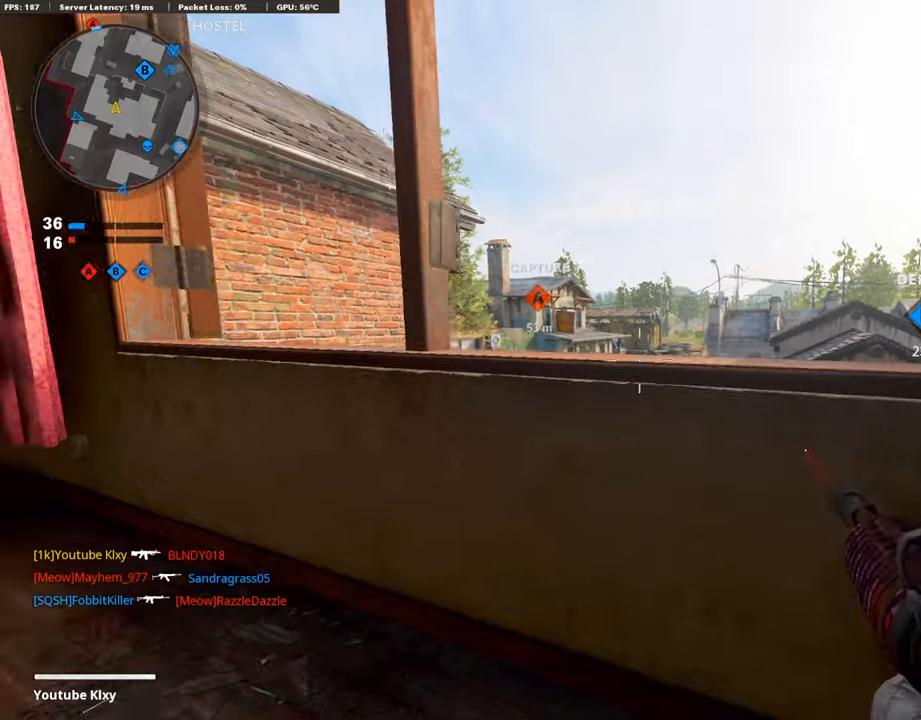
{"buttons": ["L1"], "left_stick": "center", "right_stick": "center", "events": [[68, "left_stick", "up-right"], [287, "left_stick", "right"], [404, "right_stick", "left"], [455, "left_stick", "center"], [472, "right_stick", "center"]]}
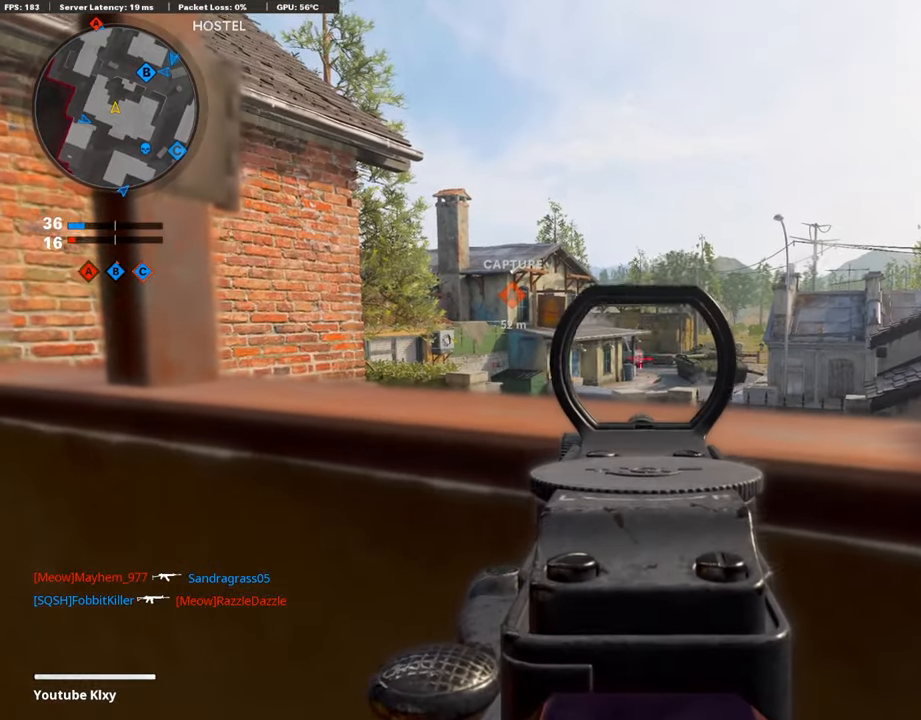
{"buttons": ["L1"], "left_stick": "center", "right_stick": "center", "events": []}
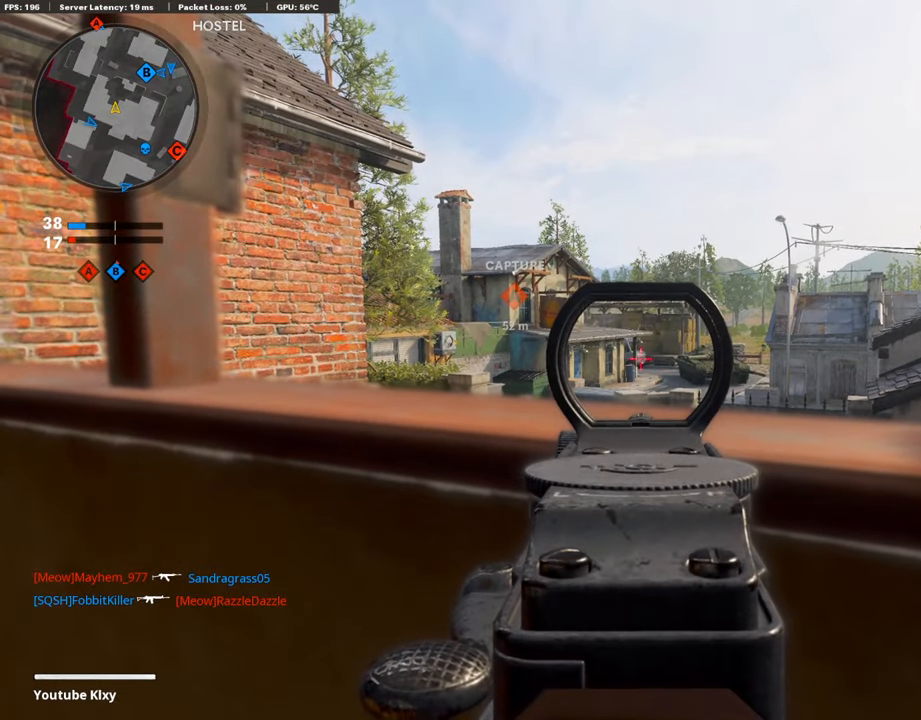
{"buttons": ["L1"], "left_stick": "center", "right_stick": "center", "events": []}
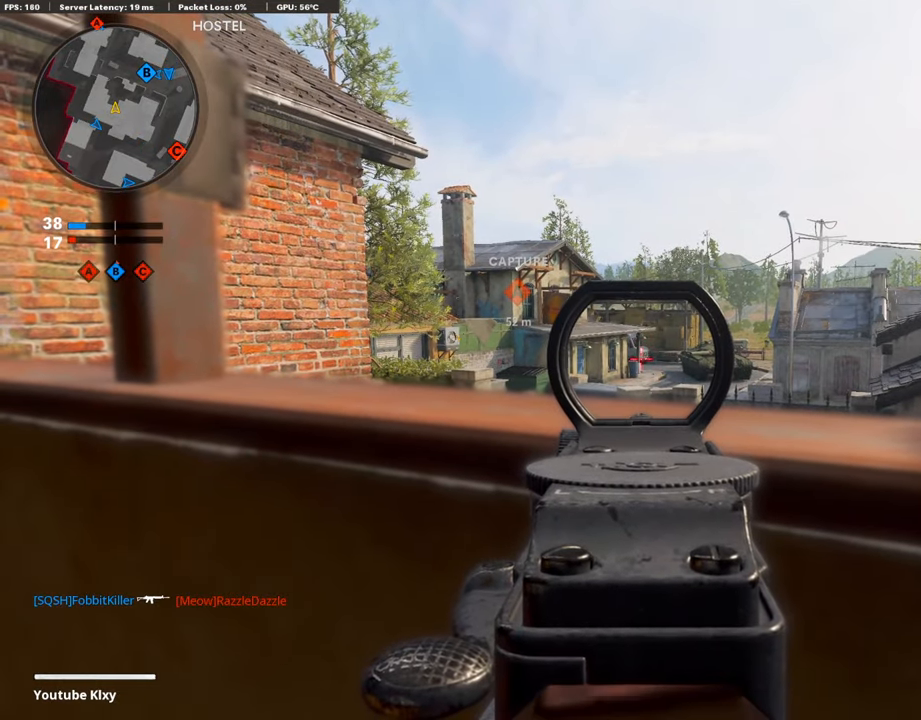
{"buttons": ["L1"], "left_stick": "center", "right_stick": "center", "events": []}
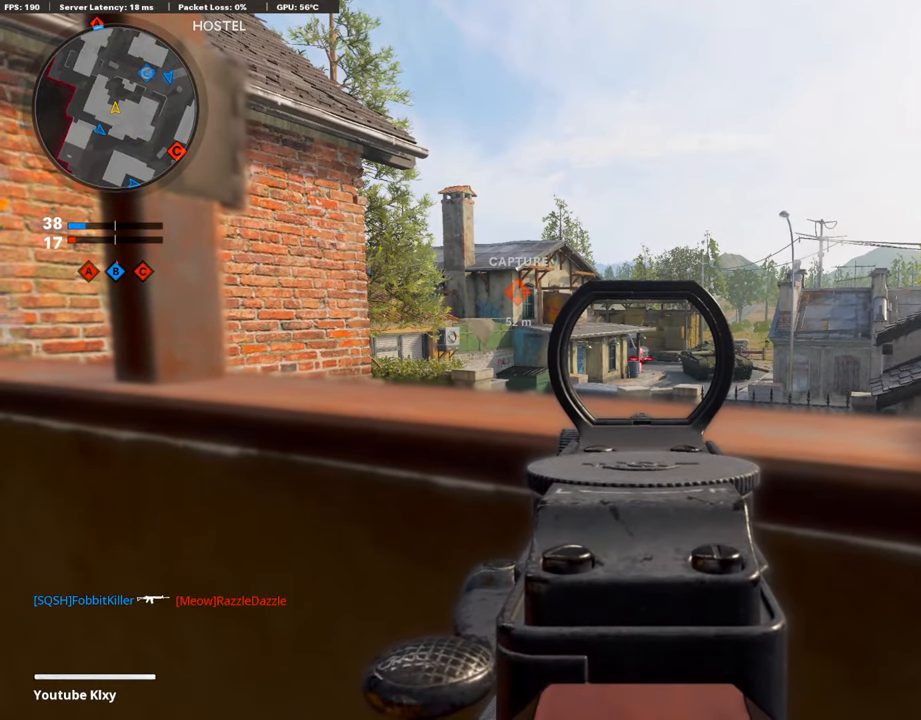
{"buttons": ["L1"], "left_stick": "center", "right_stick": "center", "events": []}
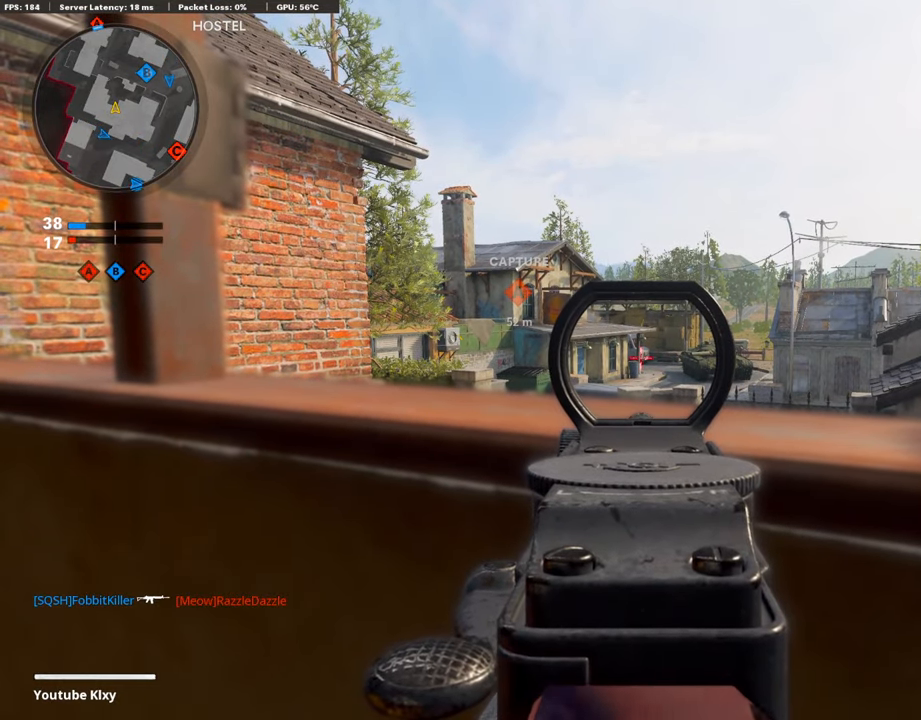
{"buttons": ["L1"], "left_stick": "center", "right_stick": "center", "events": []}
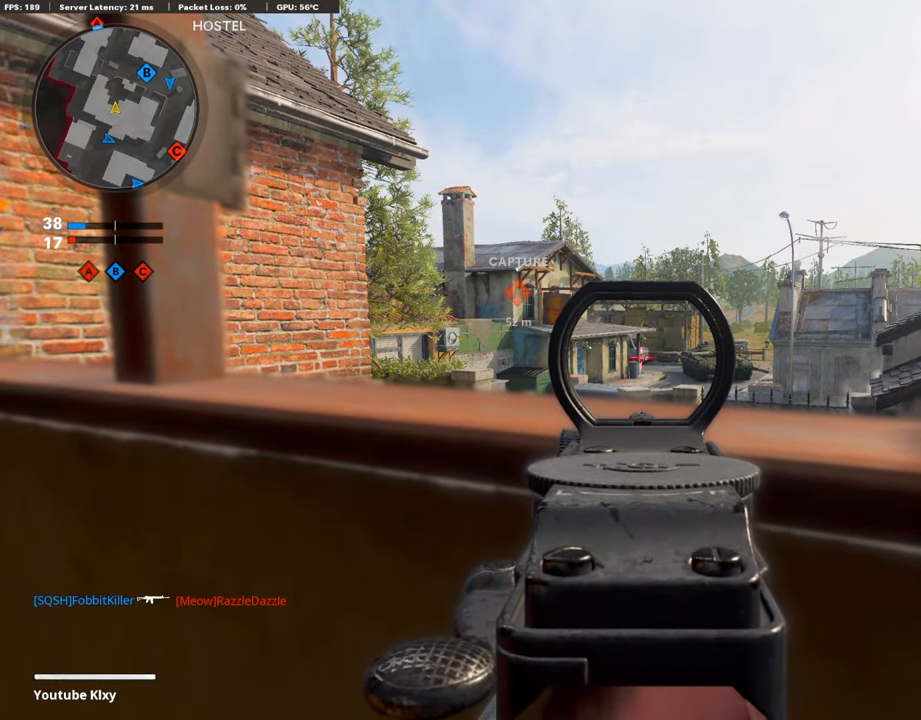
{"buttons": ["L1"], "left_stick": "center", "right_stick": "center", "events": []}
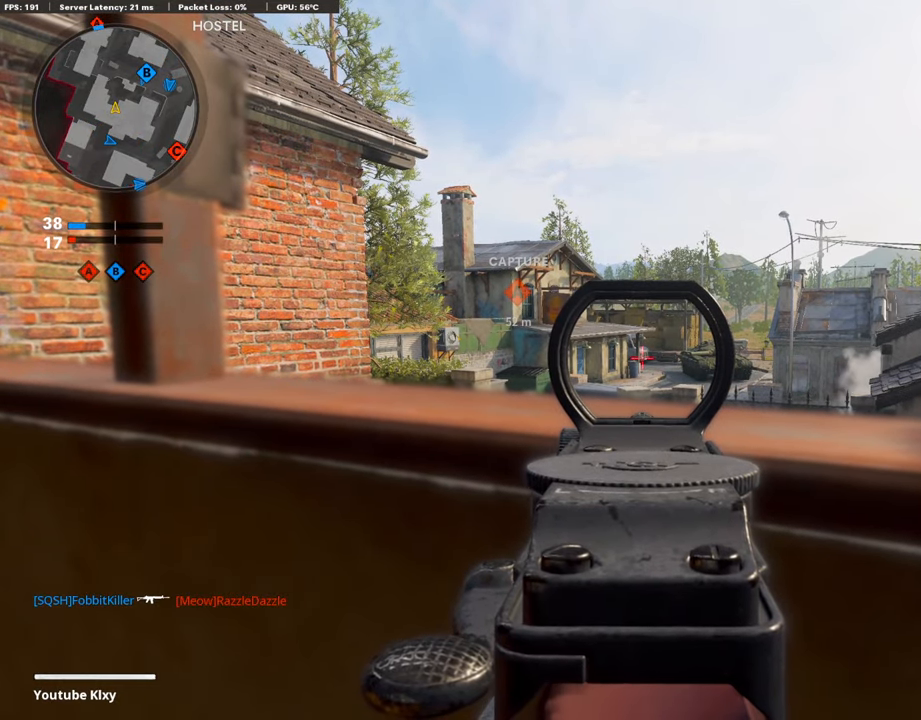
{"buttons": ["L1"], "left_stick": "center", "right_stick": "center", "events": []}
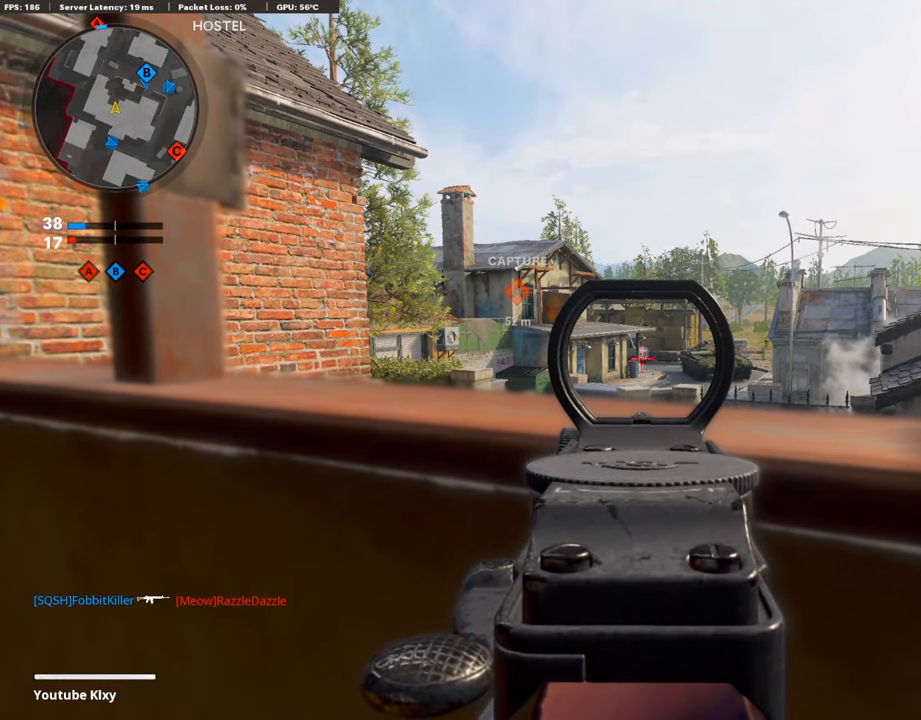
{"buttons": ["L1"], "left_stick": "left", "right_stick": "center", "events": [[421, "left_stick", "left"]]}
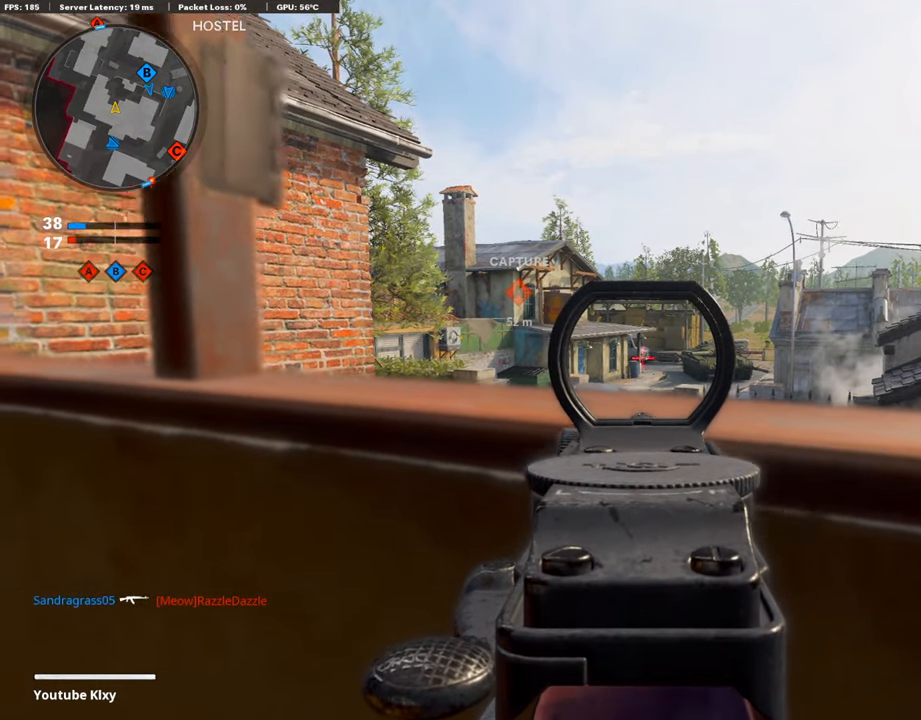
{"buttons": ["L1"], "left_stick": "right", "right_stick": "center", "events": [[219, "left_stick", "center"], [269, "left_stick", "right"]]}
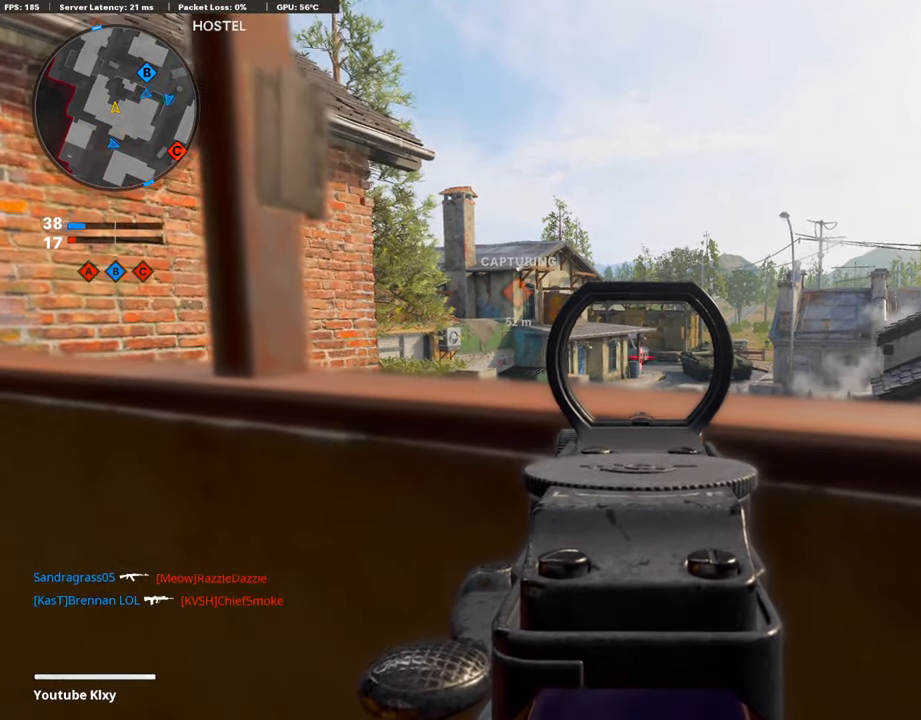
{"buttons": ["CROSS"], "left_stick": "down-right", "right_stick": "center", "events": [[420, "left_stick", "center"], [471, "CROSS", "down"], [471, "L1", "up"], [471, "left_stick", "down-right"]]}